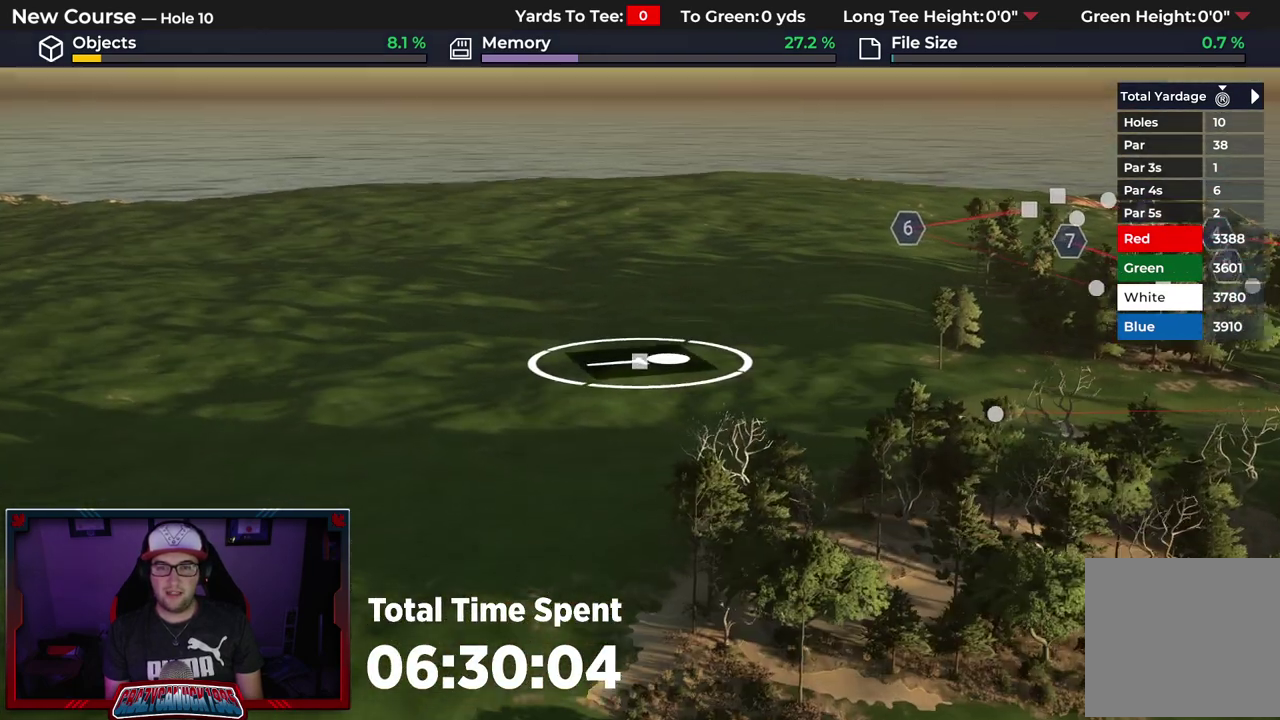
Gameplay with a controller (Xbox layout); each line is a JSON object with the inputs held at the frame after it (dt_ms = milliseconds from this image to that frame). "events" lists button and stick changes between this image and that frame as [ms after this image, input, new state], when the widget could be followed in between.
{"dt_ms": 600, "buttons": [], "left_stick": "center", "right_stick": "center", "events": [[167, "R2", "up"]]}
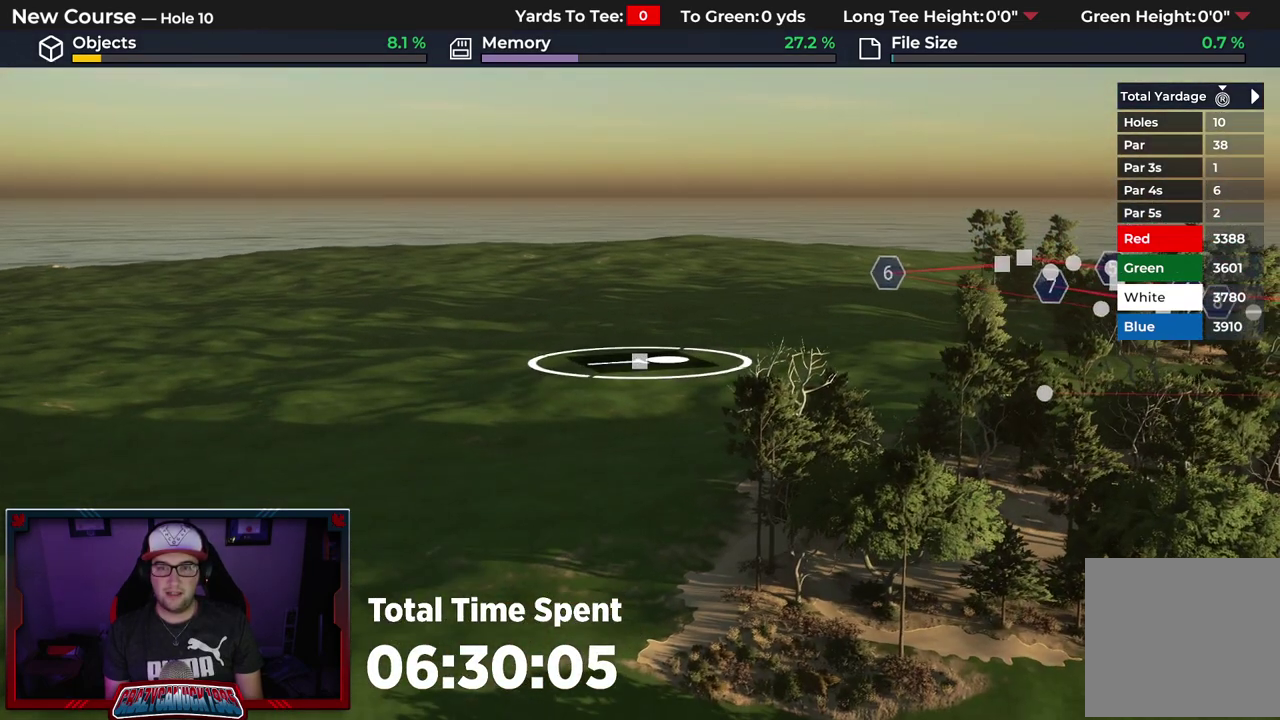
{"dt_ms": 500, "buttons": [], "left_stick": "center", "right_stick": "center", "events": []}
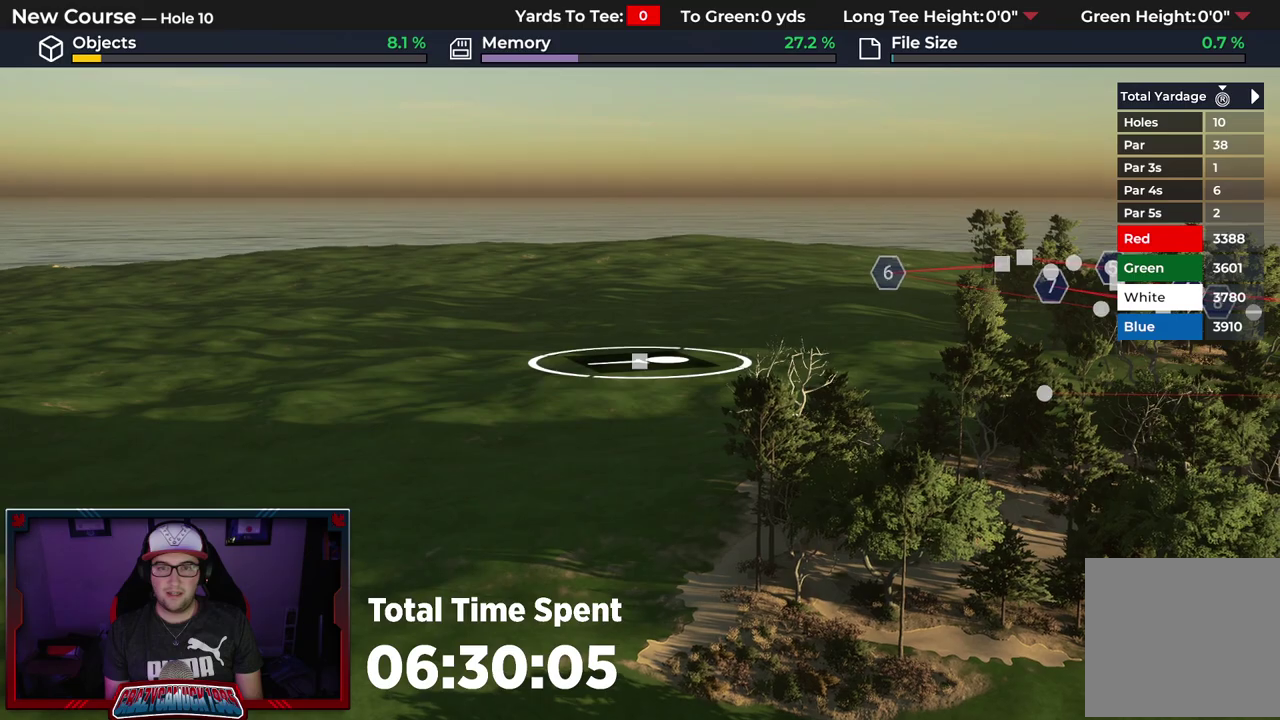
{"dt_ms": 300, "buttons": [], "left_stick": "center", "right_stick": "right", "events": [[283, "right_stick", "right"]]}
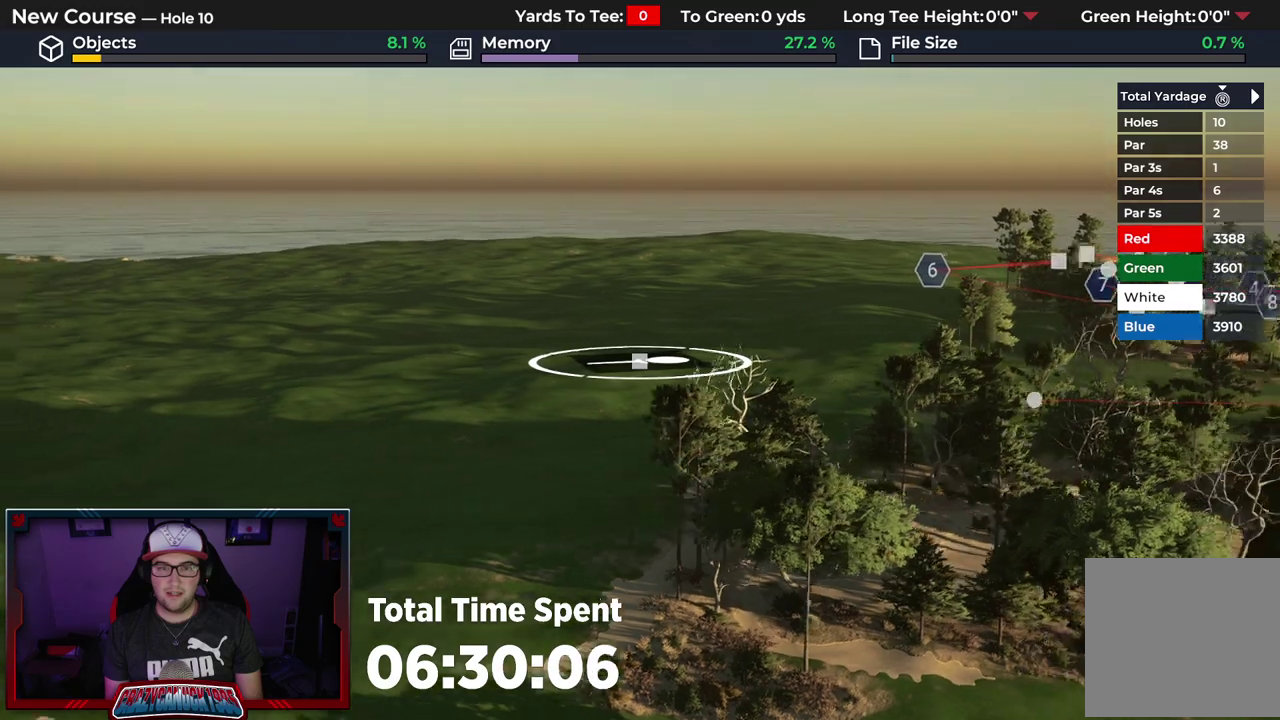
{"dt_ms": 500, "buttons": [], "left_stick": "center", "right_stick": "center", "events": [[483, "right_stick", "center"]]}
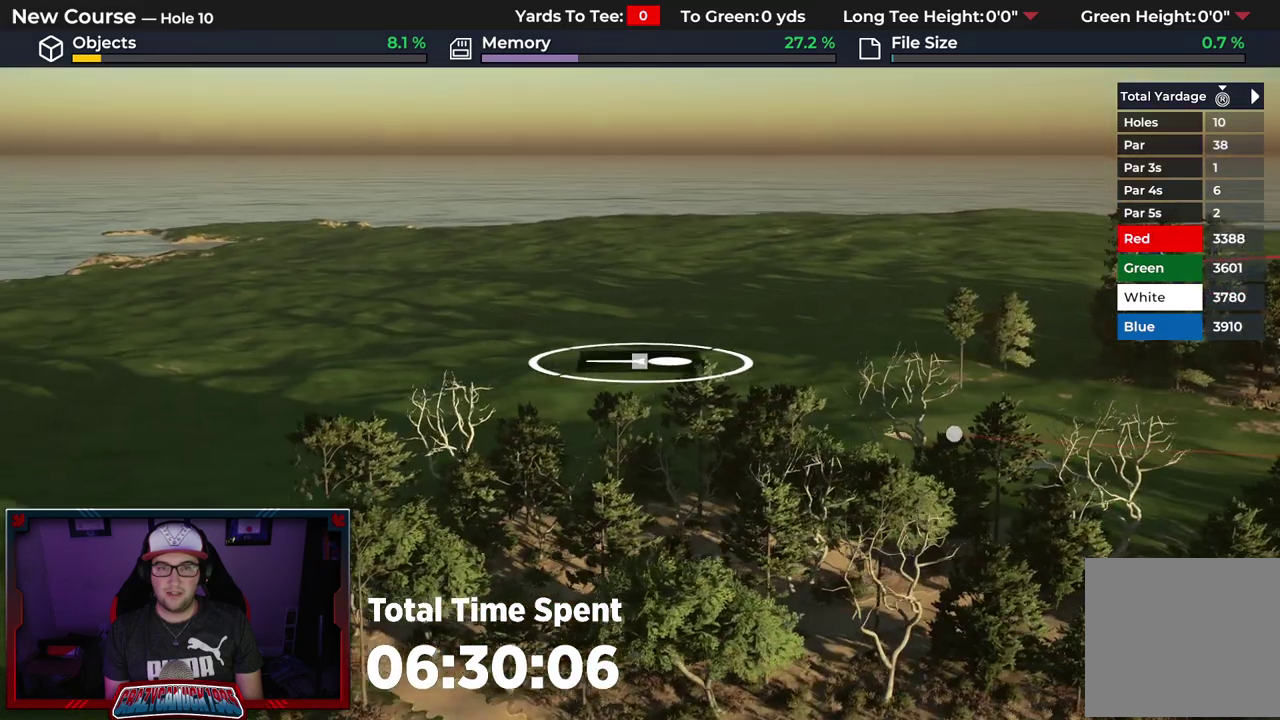
{"dt_ms": 500, "buttons": [], "left_stick": "center", "right_stick": "center", "events": []}
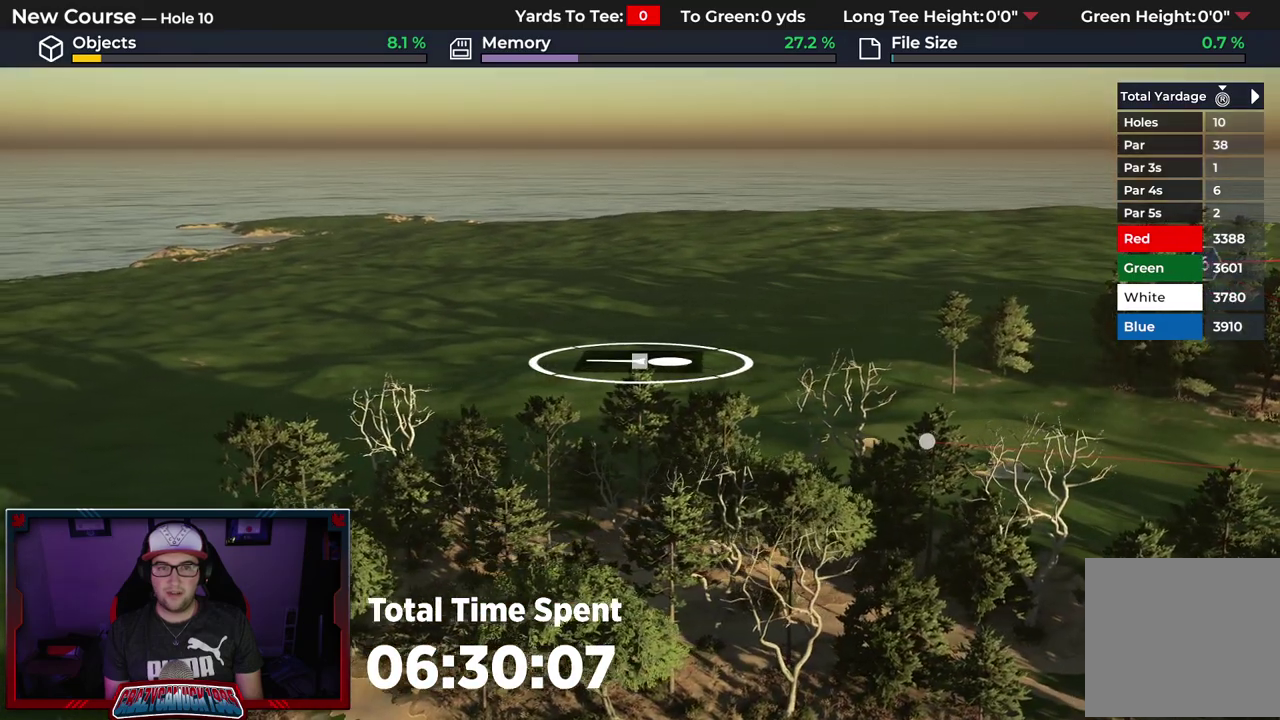
{"dt_ms": 500, "buttons": [], "left_stick": "center", "right_stick": "center", "events": []}
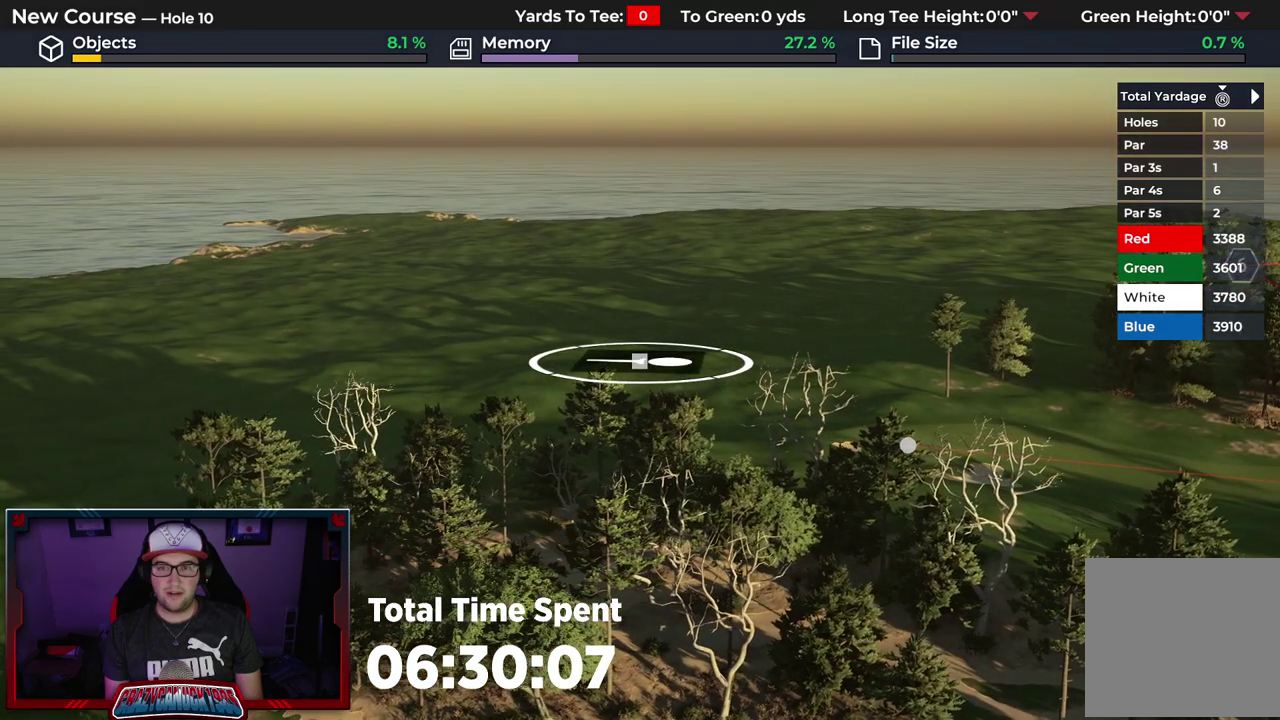
{"dt_ms": 700, "buttons": [], "left_stick": "center", "right_stick": "center", "events": []}
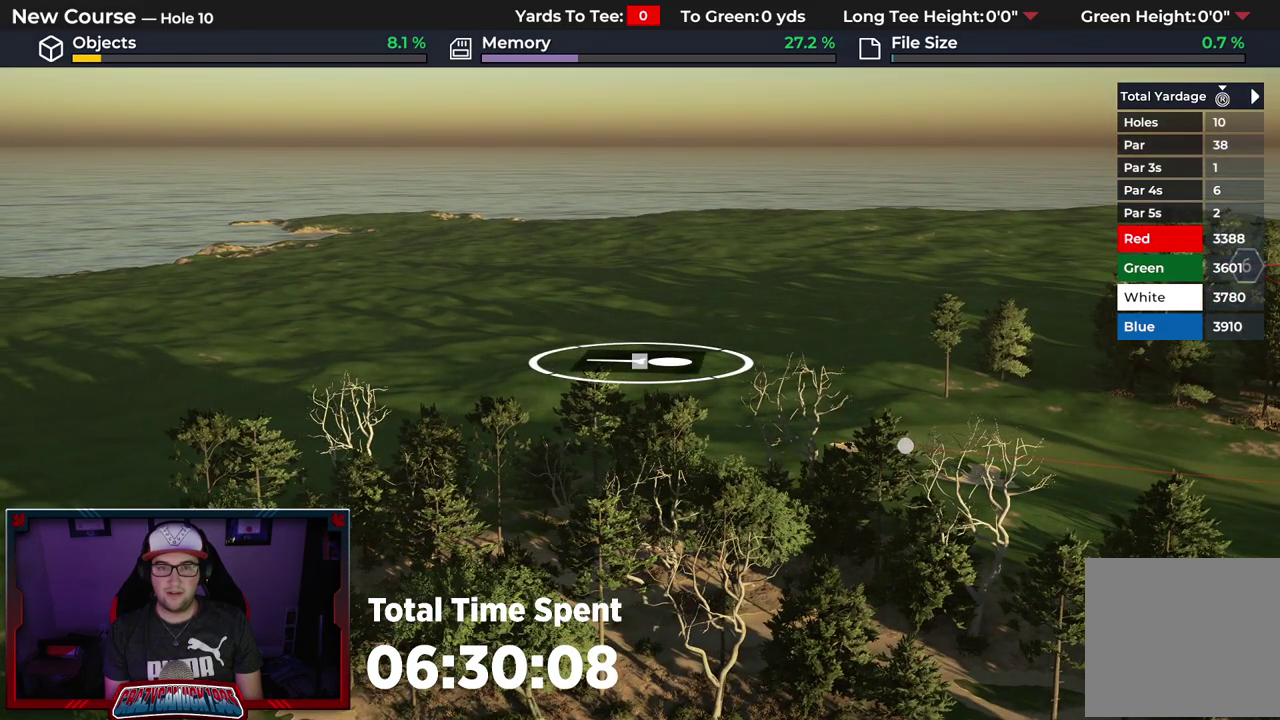
{"dt_ms": 600, "buttons": [], "left_stick": "center", "right_stick": "left", "events": [[333, "right_stick", "left"]]}
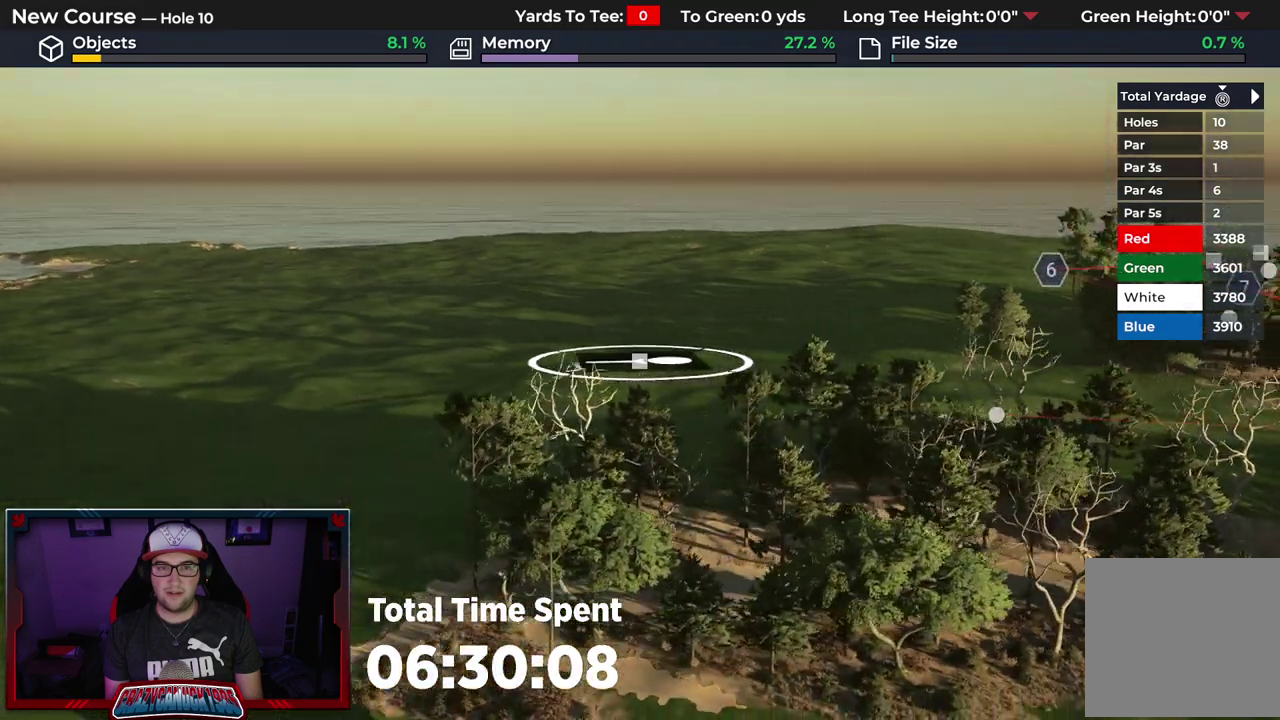
{"dt_ms": 500, "buttons": ["L2"], "left_stick": "center", "right_stick": "up-left", "events": [[317, "L2", "down"], [383, "right_stick", "up-left"]]}
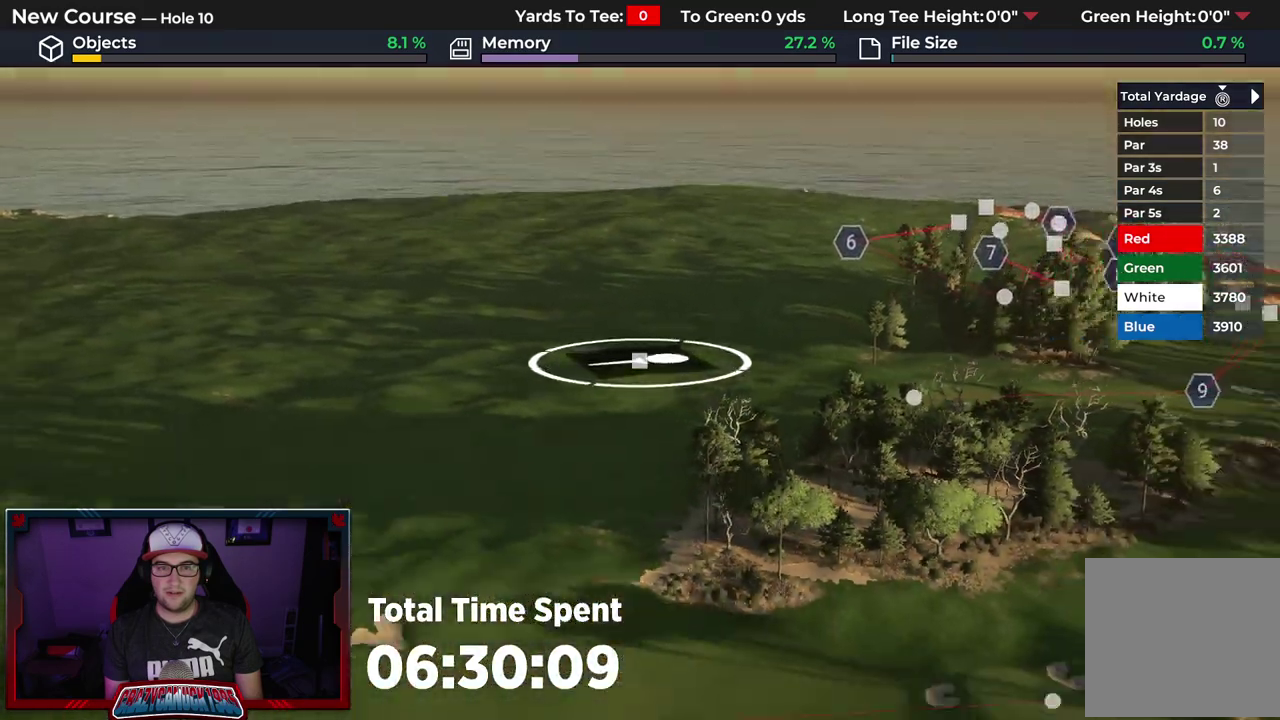
{"dt_ms": 400, "buttons": [], "left_stick": "center", "right_stick": "center", "events": [[217, "right_stick", "center"], [383, "L2", "up"]]}
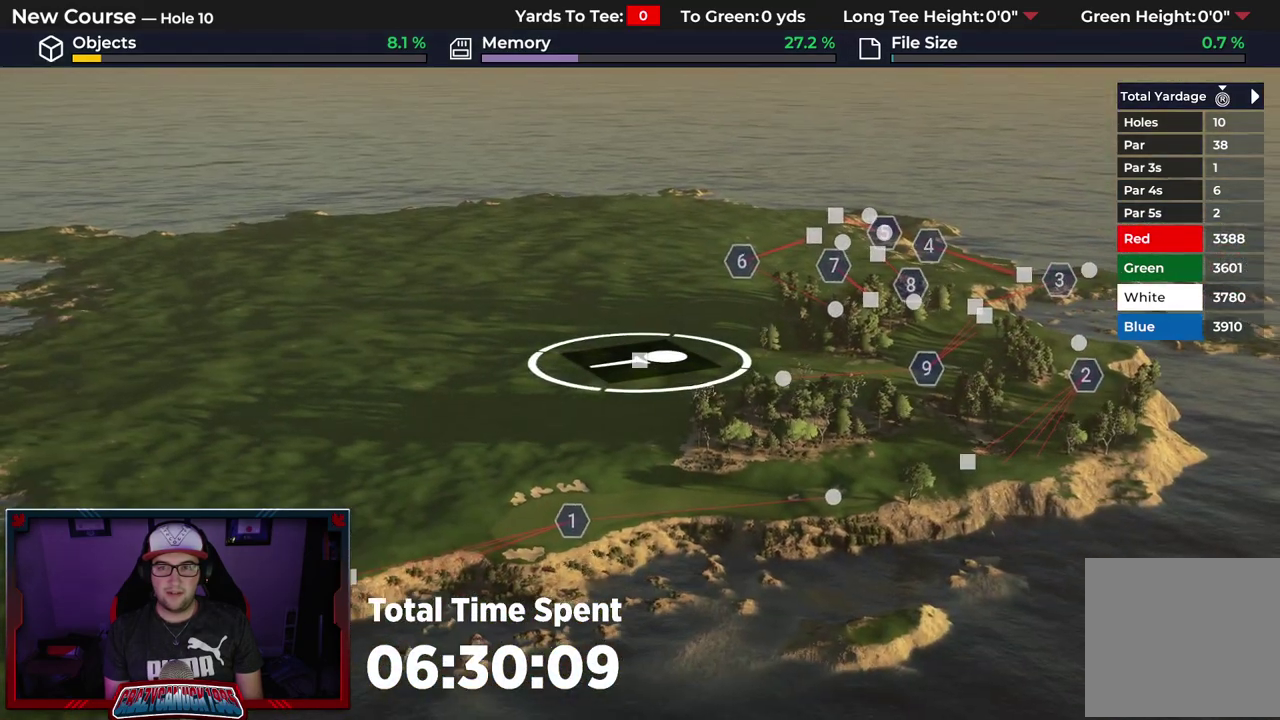
{"dt_ms": 500, "buttons": [], "left_stick": "center", "right_stick": "up"}
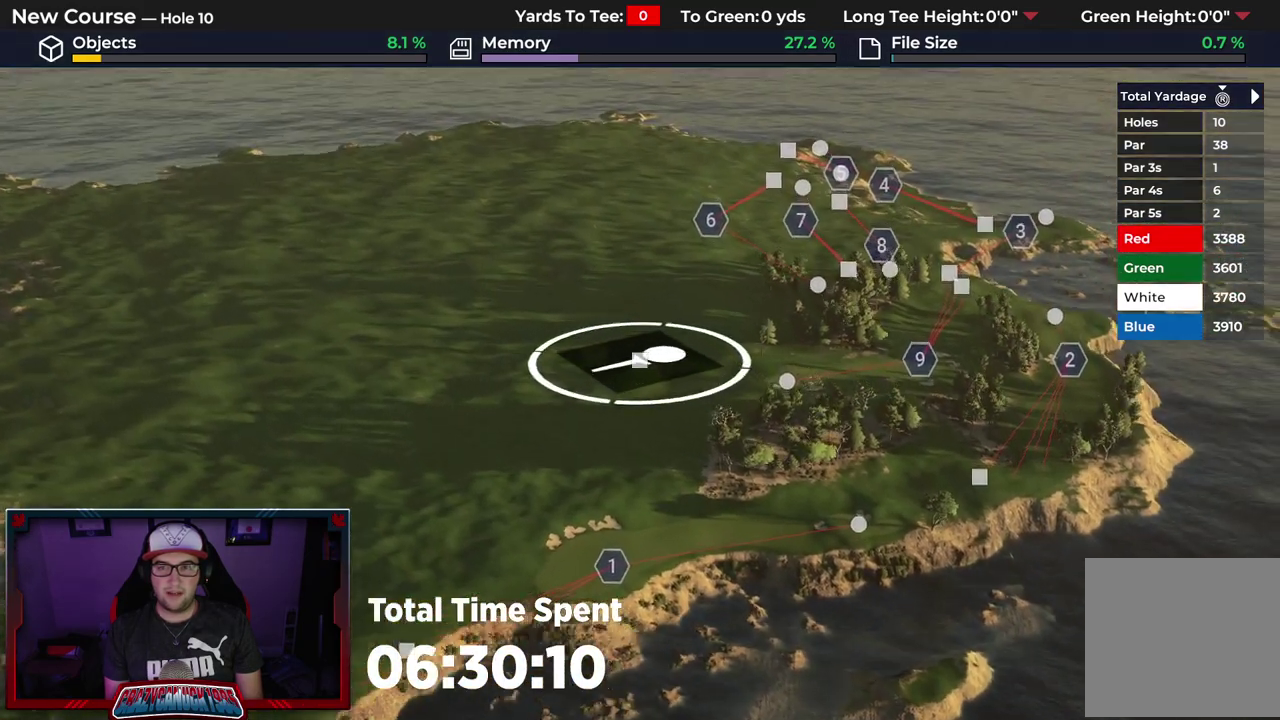
{"dt_ms": 500, "buttons": [], "left_stick": "center", "right_stick": "center"}
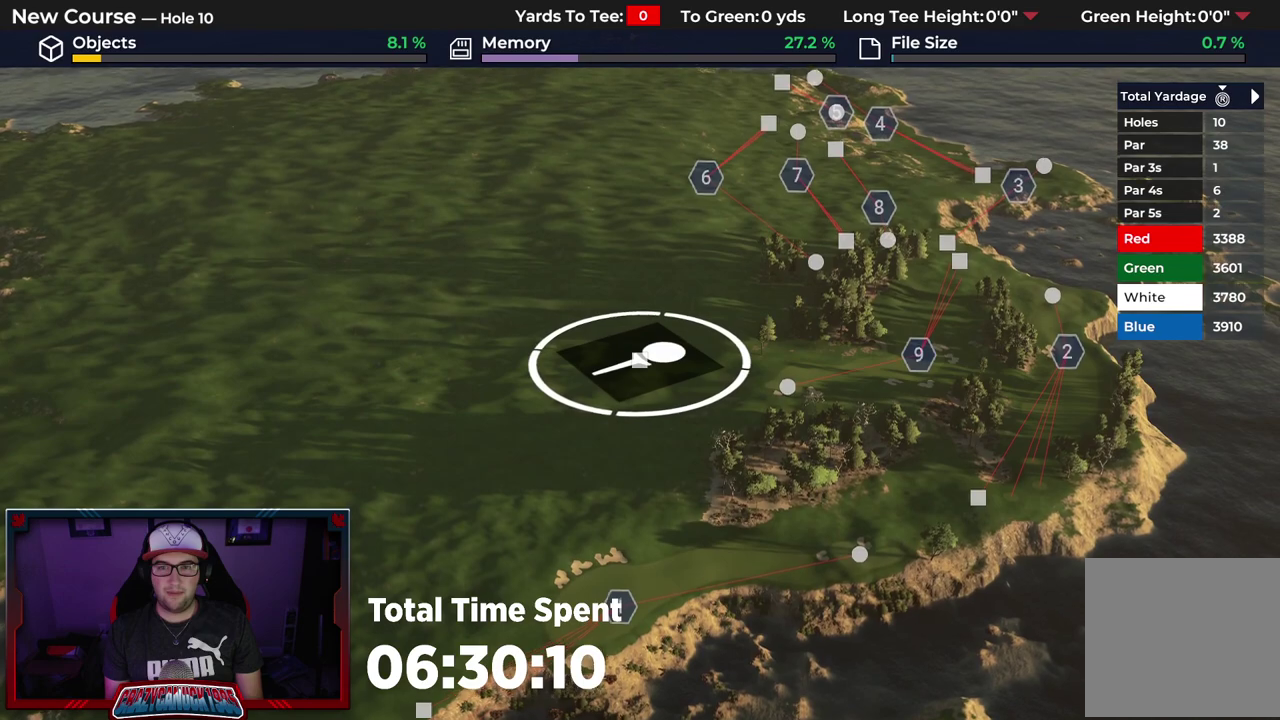
{"dt_ms": 300, "buttons": ["L2"], "left_stick": "center", "right_stick": "center", "events": [[233, "L2", "down"]]}
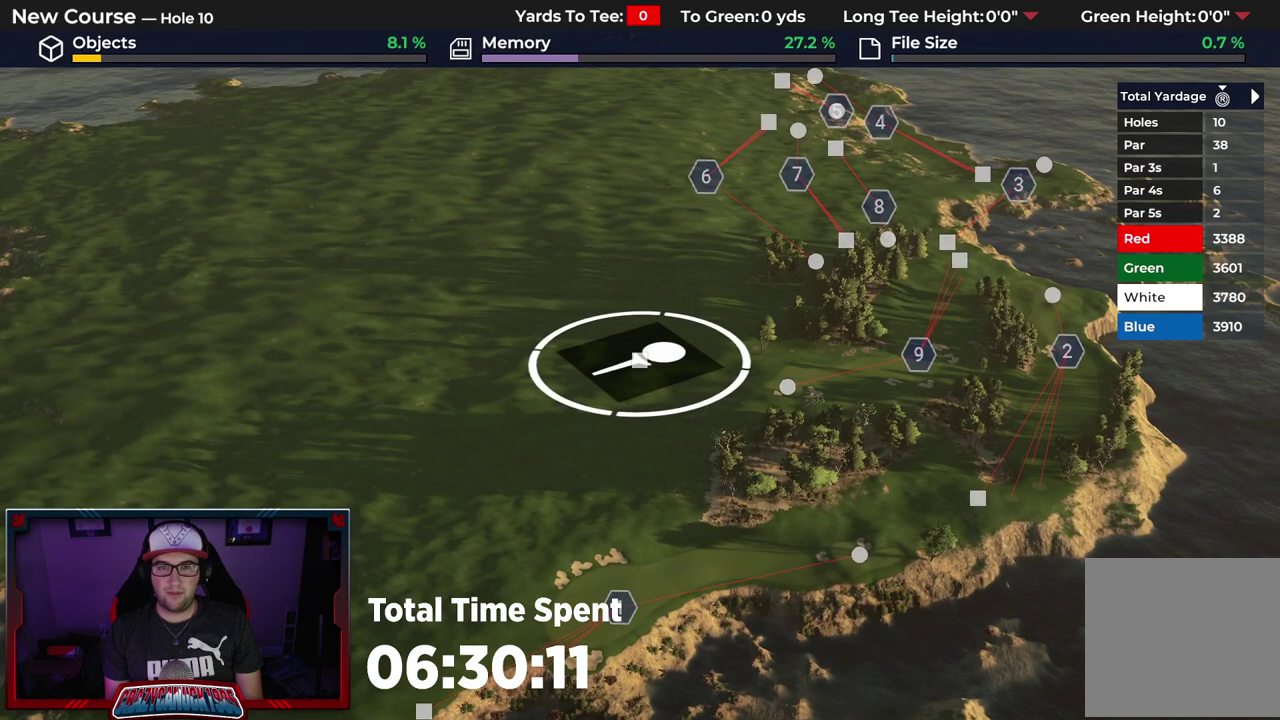
{"dt_ms": 700, "buttons": [], "left_stick": "down-left", "right_stick": "center", "events": [[267, "right_stick", "down"], [333, "L2", "up"], [383, "left_stick", "down-left"], [400, "right_stick", "center"]]}
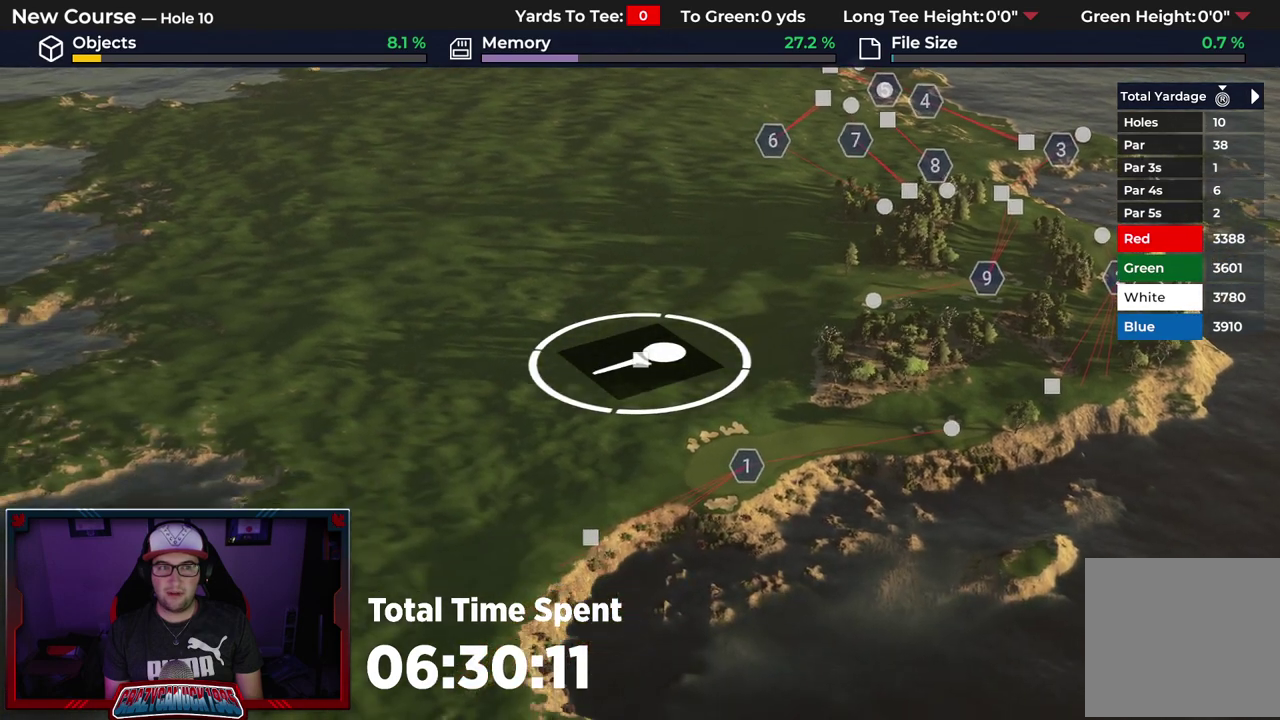
{"dt_ms": 400, "buttons": [], "left_stick": "up-left", "right_stick": "center", "events": [[67, "left_stick", "left"], [317, "left_stick", "up-left"]]}
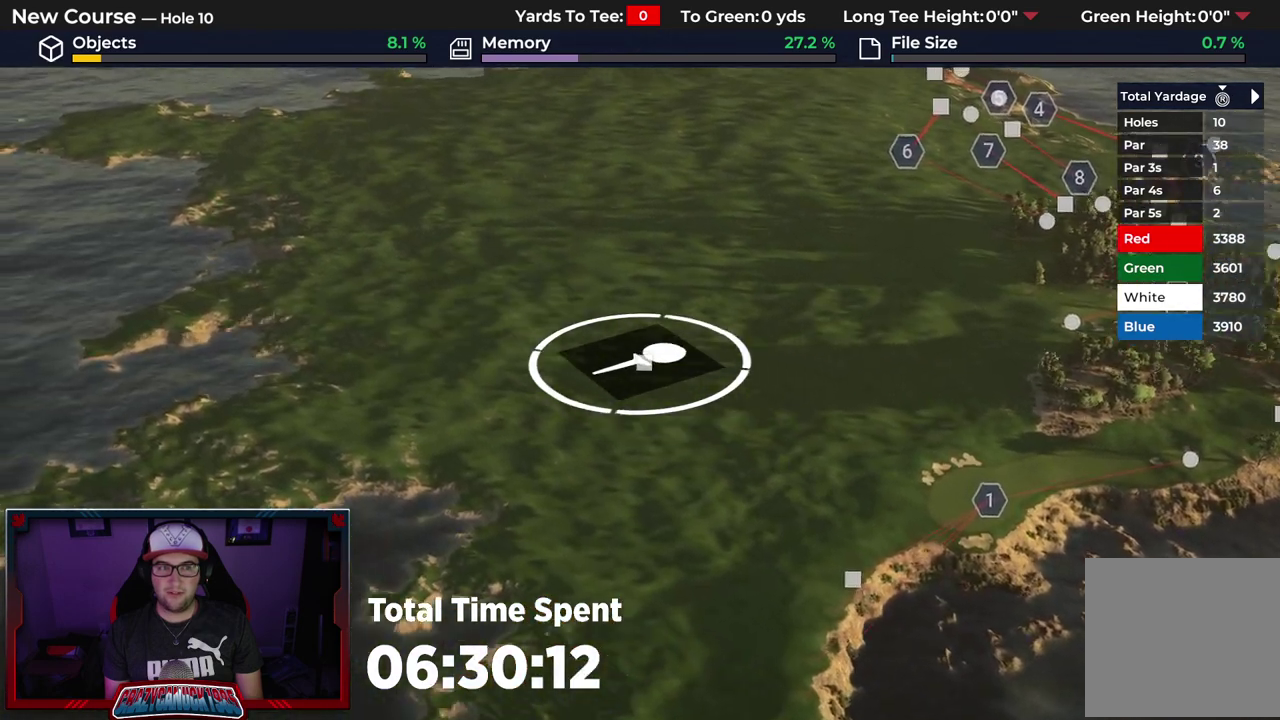
{"dt_ms": 500, "buttons": [], "left_stick": "up", "right_stick": "center", "events": [[183, "left_stick", "up"]]}
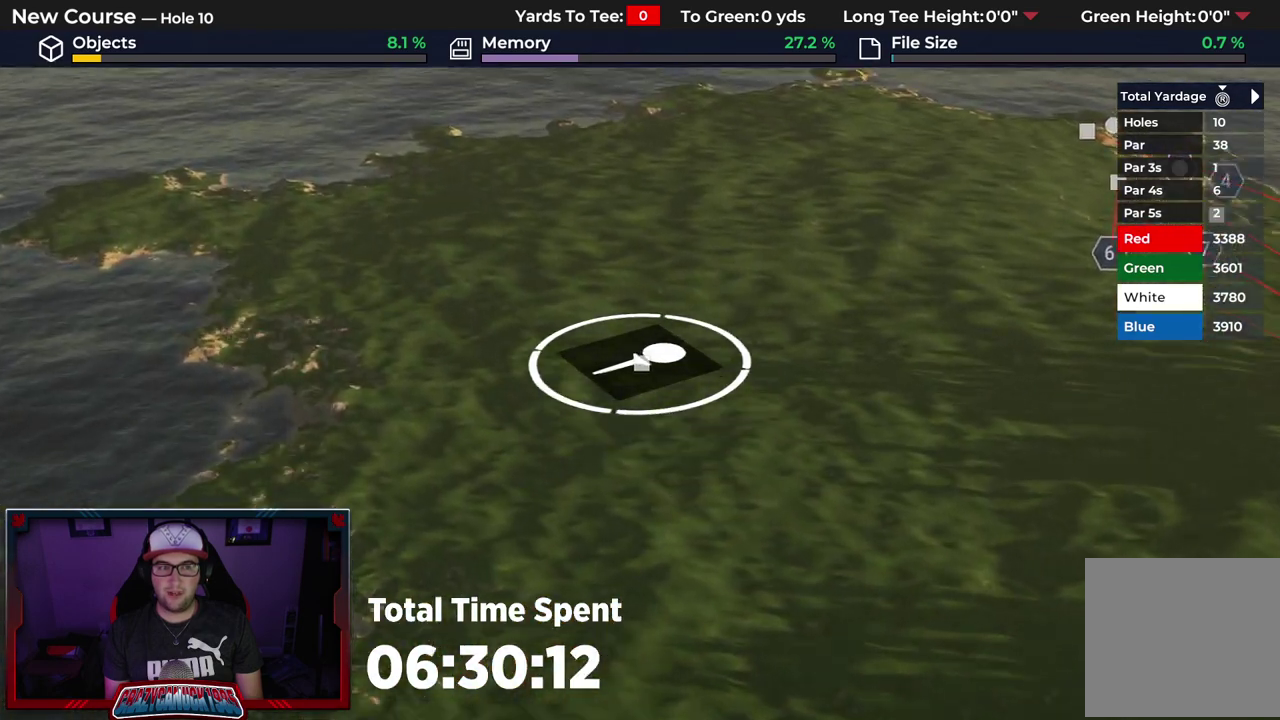
{"dt_ms": 600, "buttons": [], "left_stick": "up-left", "right_stick": "center", "events": [[483, "left_stick", "up-left"]]}
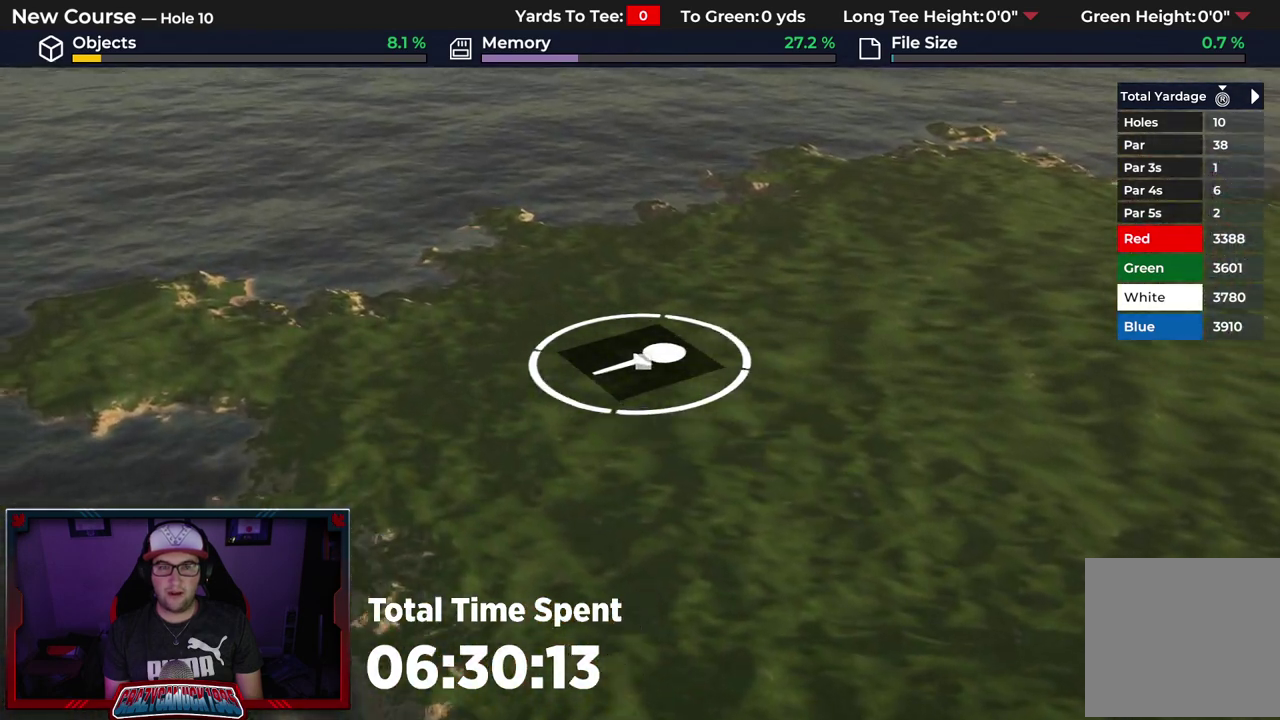
{"dt_ms": 500, "buttons": [], "left_stick": "down-left", "right_stick": "center", "events": [[183, "left_stick", "left"], [267, "left_stick", "center"], [400, "left_stick", "down-left"]]}
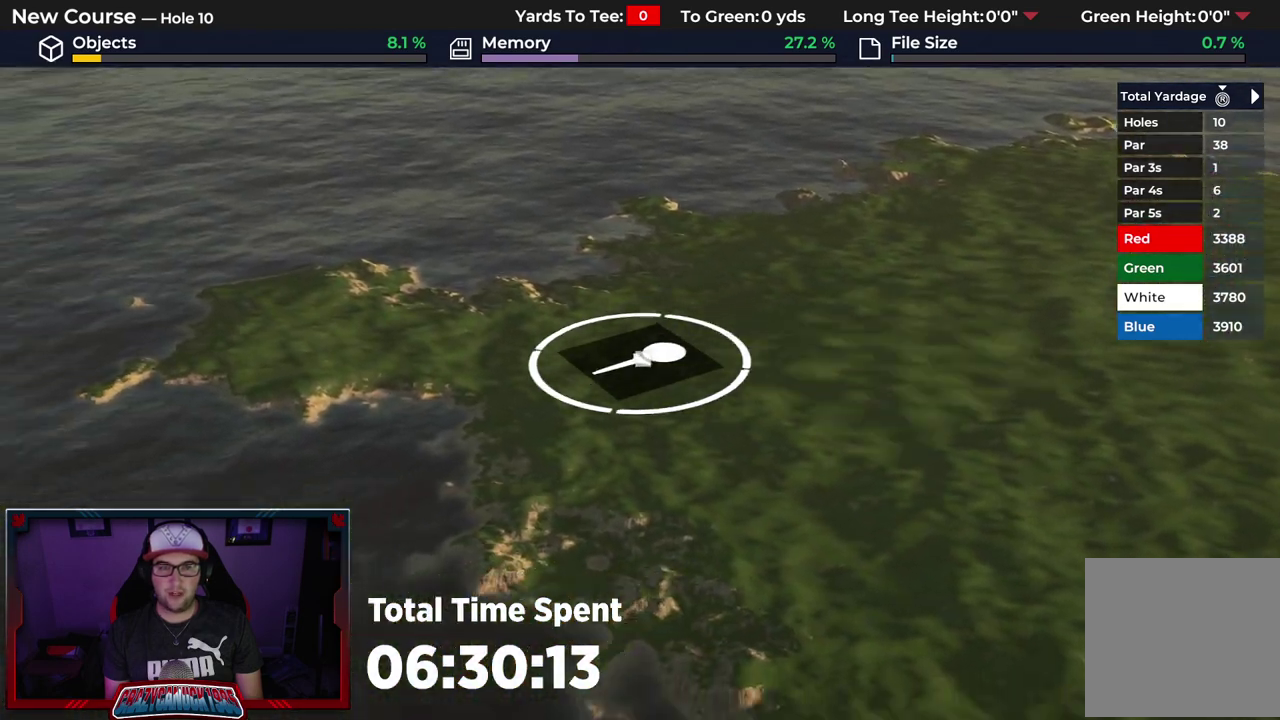
{"dt_ms": 400, "buttons": [], "left_stick": "down-right", "right_stick": "center", "events": [[100, "left_stick", "down"], [200, "left_stick", "down-right"]]}
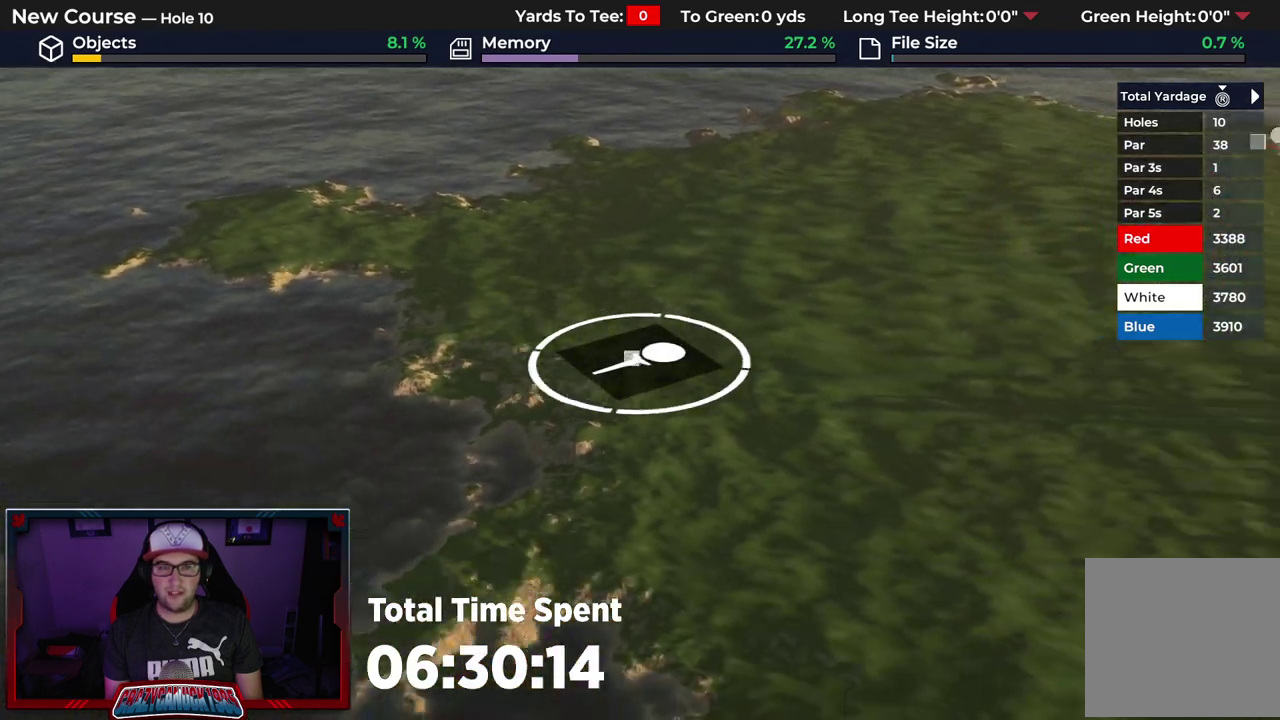
{"dt_ms": 600, "buttons": [], "left_stick": "down", "right_stick": "center", "events": [[33, "left_stick", "right"], [183, "left_stick", "center"], [333, "left_stick", "down"]]}
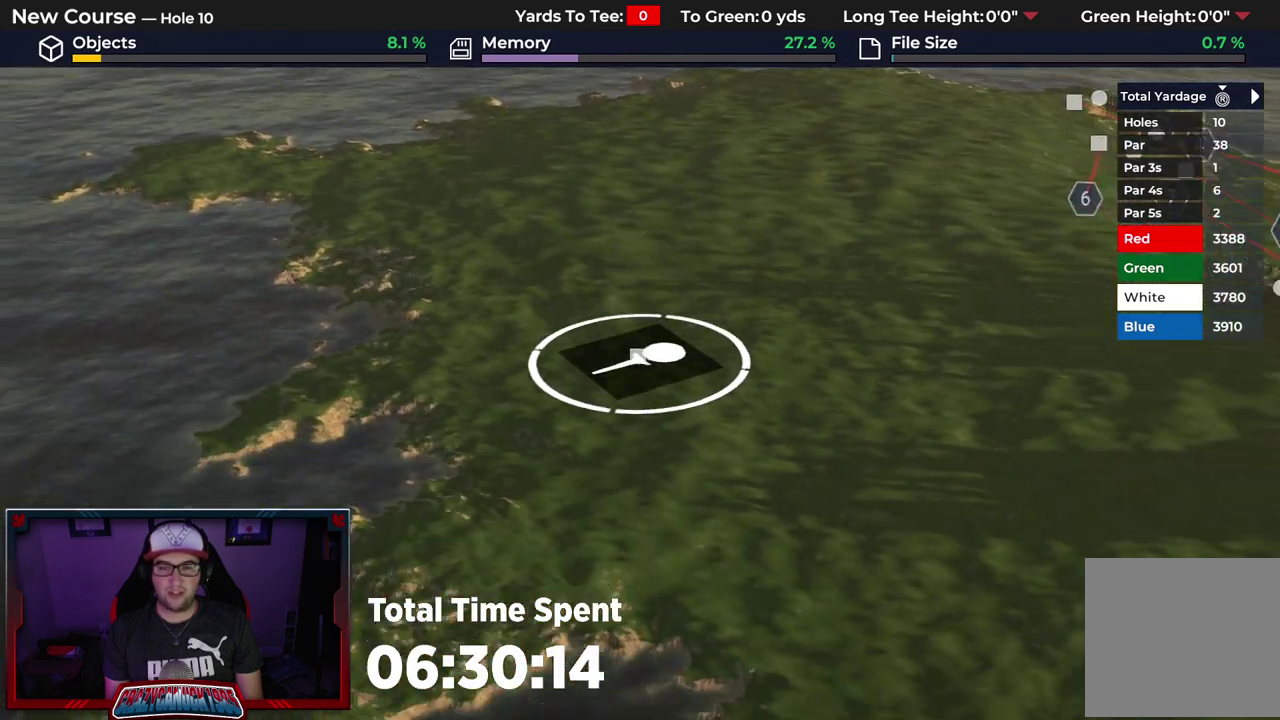
{"dt_ms": 300, "buttons": [], "left_stick": "down-right", "right_stick": "down-right"}
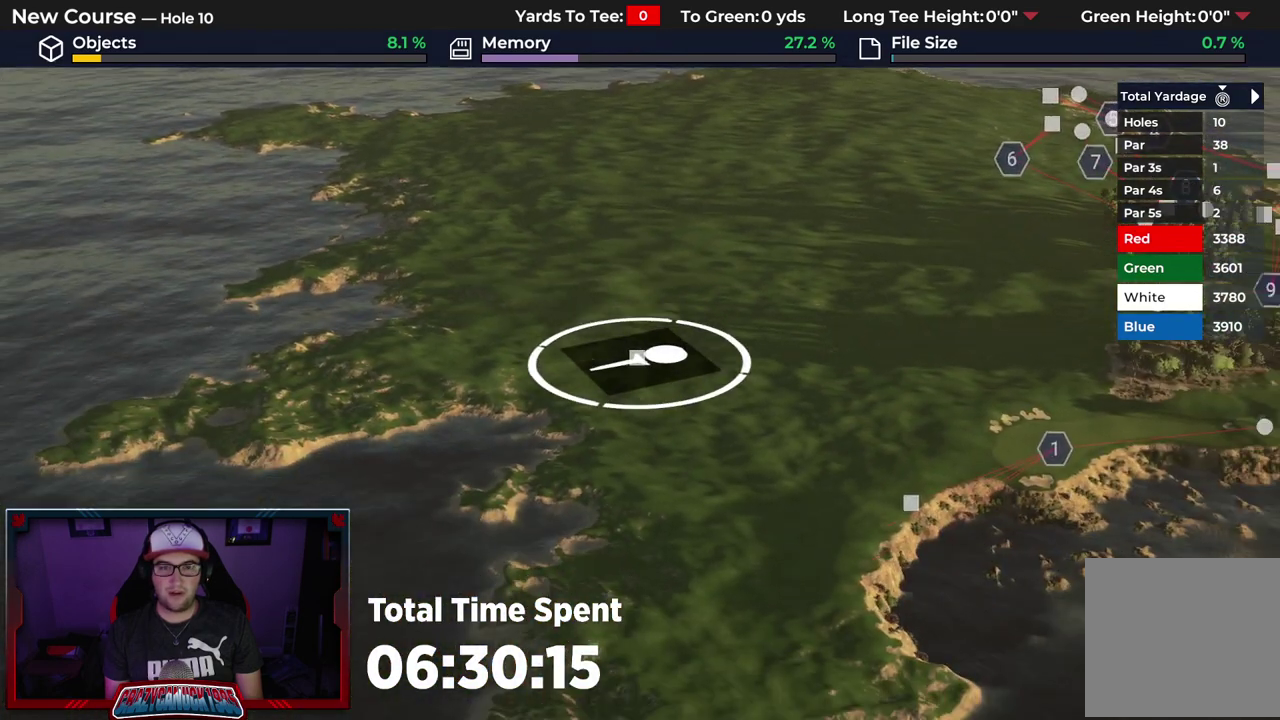
{"dt_ms": 700, "buttons": [], "left_stick": "center", "right_stick": "center", "events": [[100, "left_stick", "center"], [567, "right_stick", "center"]]}
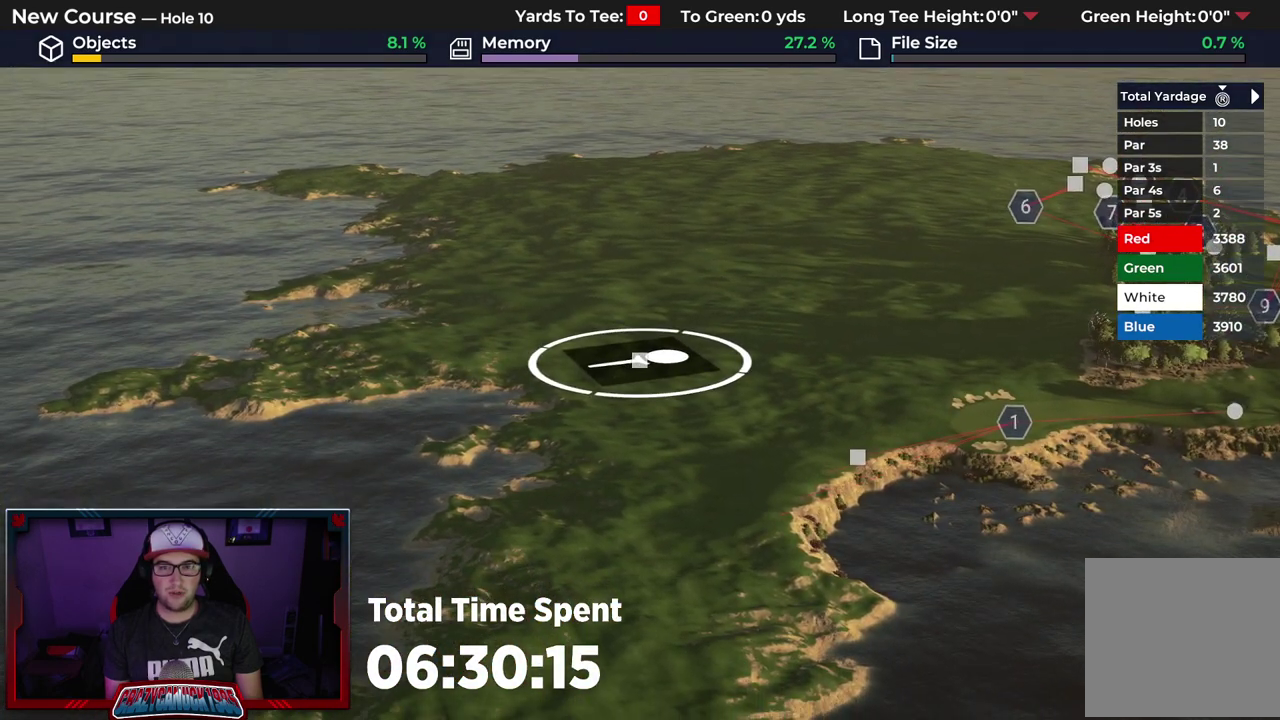
{"dt_ms": 600, "buttons": [], "left_stick": "center", "right_stick": "center", "events": []}
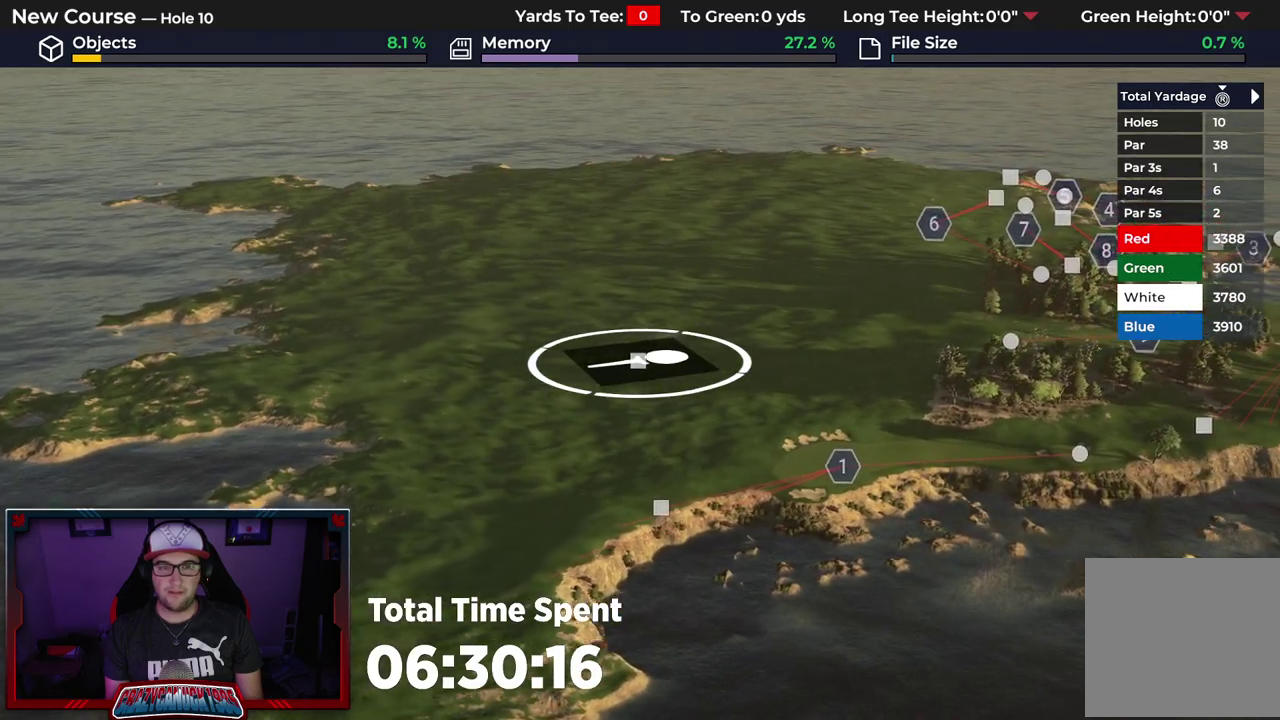
{"dt_ms": 600, "buttons": [], "left_stick": "center", "right_stick": "center", "events": []}